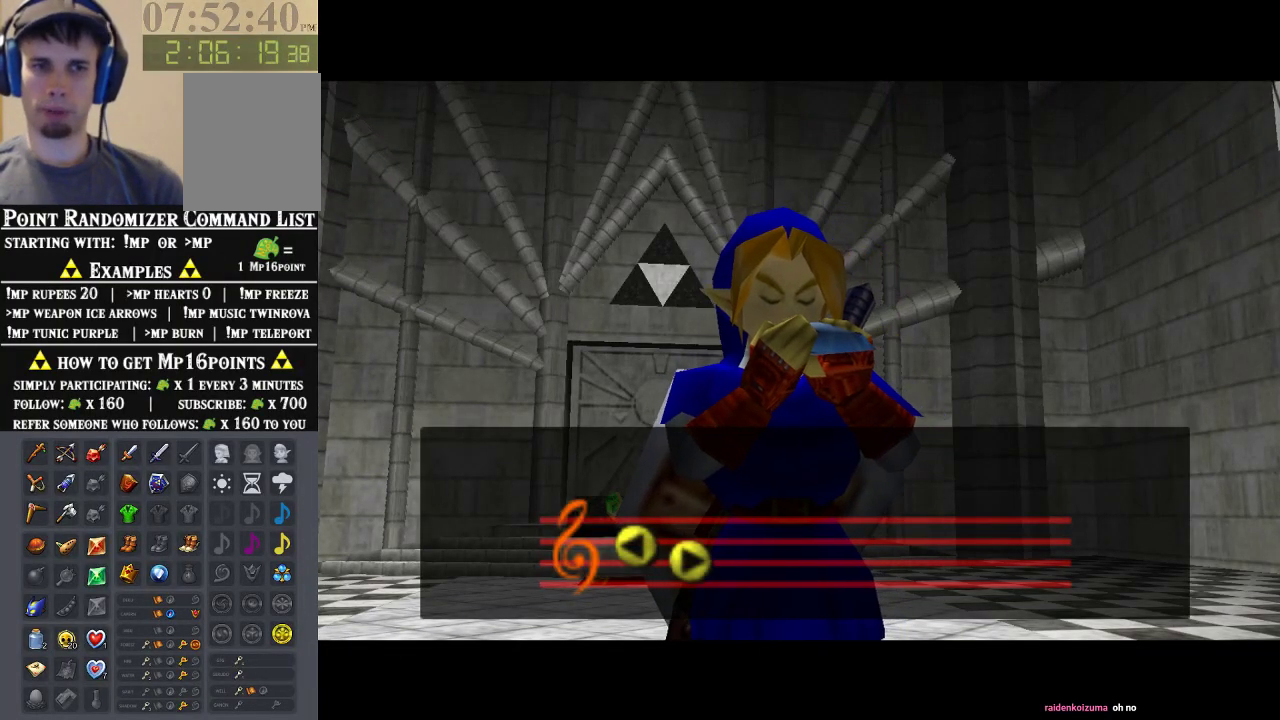
Gameplay with a controller (Nintendo layout); each line is a JSON object with the inputs held at the frame after it (dt_ms = milliseconds from this image to that frame). "events" lists button and stick changes between this image and that frame as [ms after this image, input, new state], when the widget could be followed in between. Not read: L1 L3 R1 R3.
{"dt_ms": 500, "buttons": [], "left_stick": "center", "events": []}
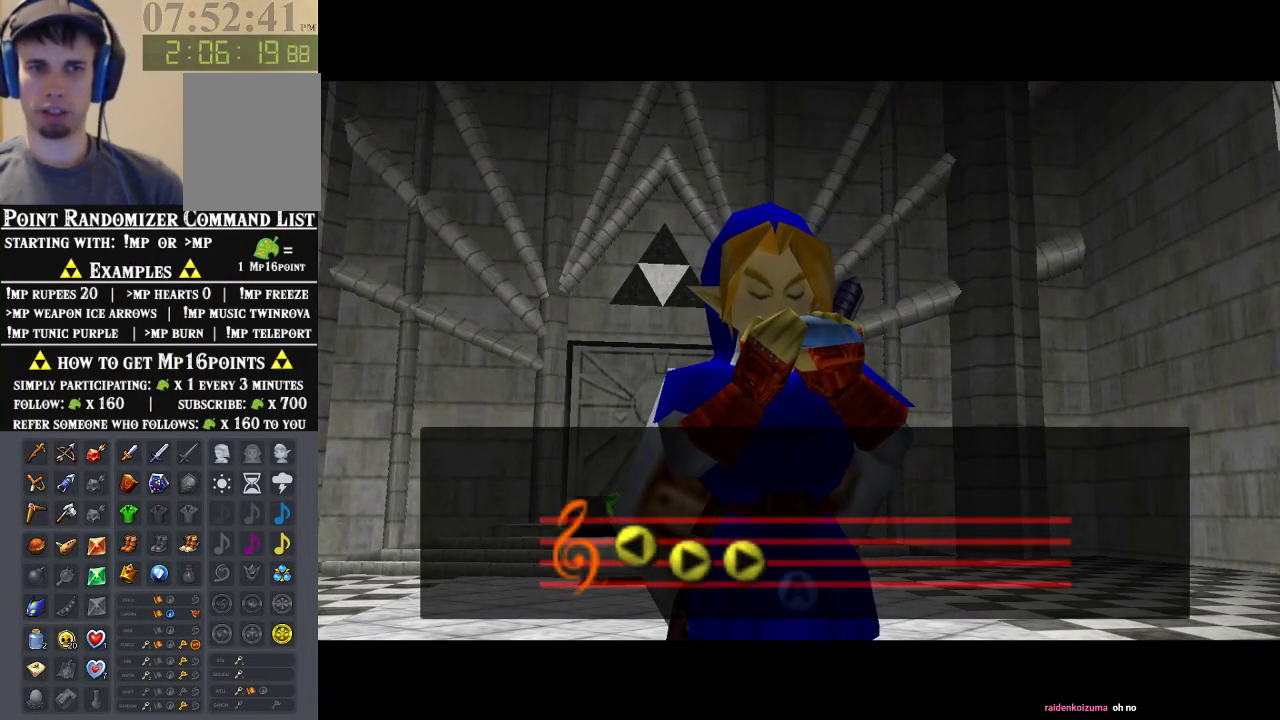
{"dt_ms": 500, "buttons": [], "left_stick": "center", "events": []}
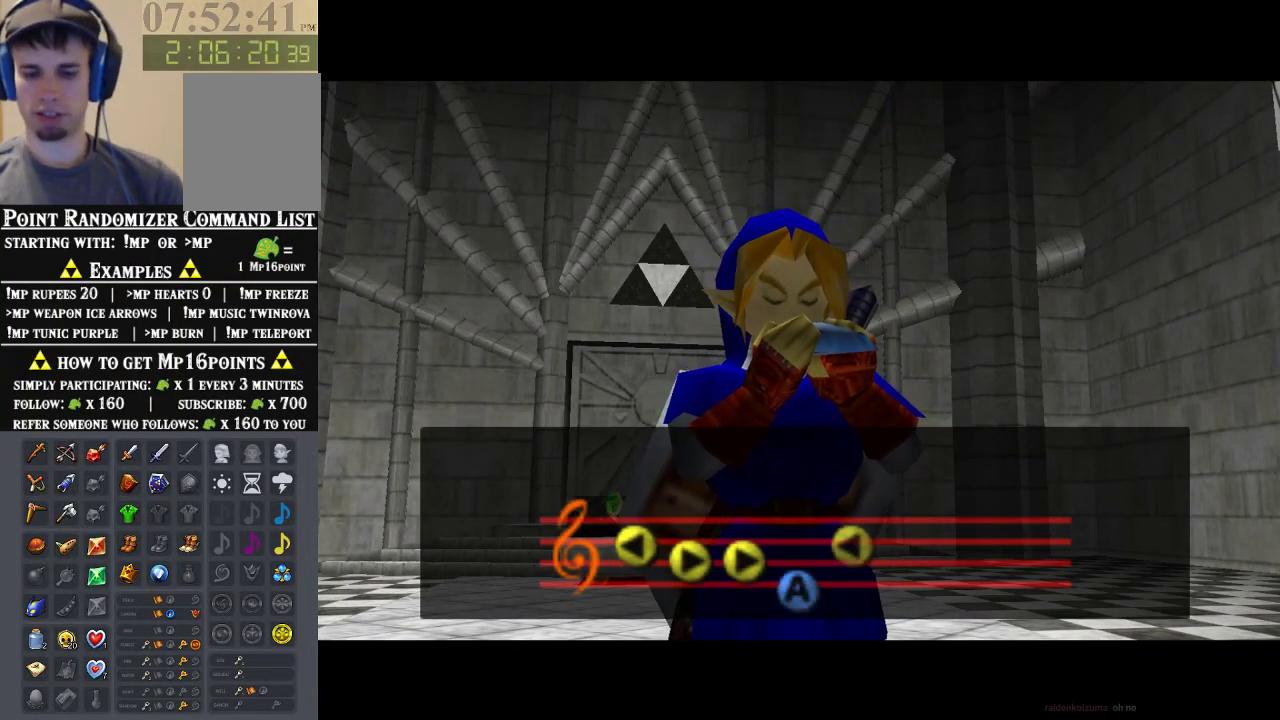
{"dt_ms": 500, "buttons": [], "left_stick": "center", "events": []}
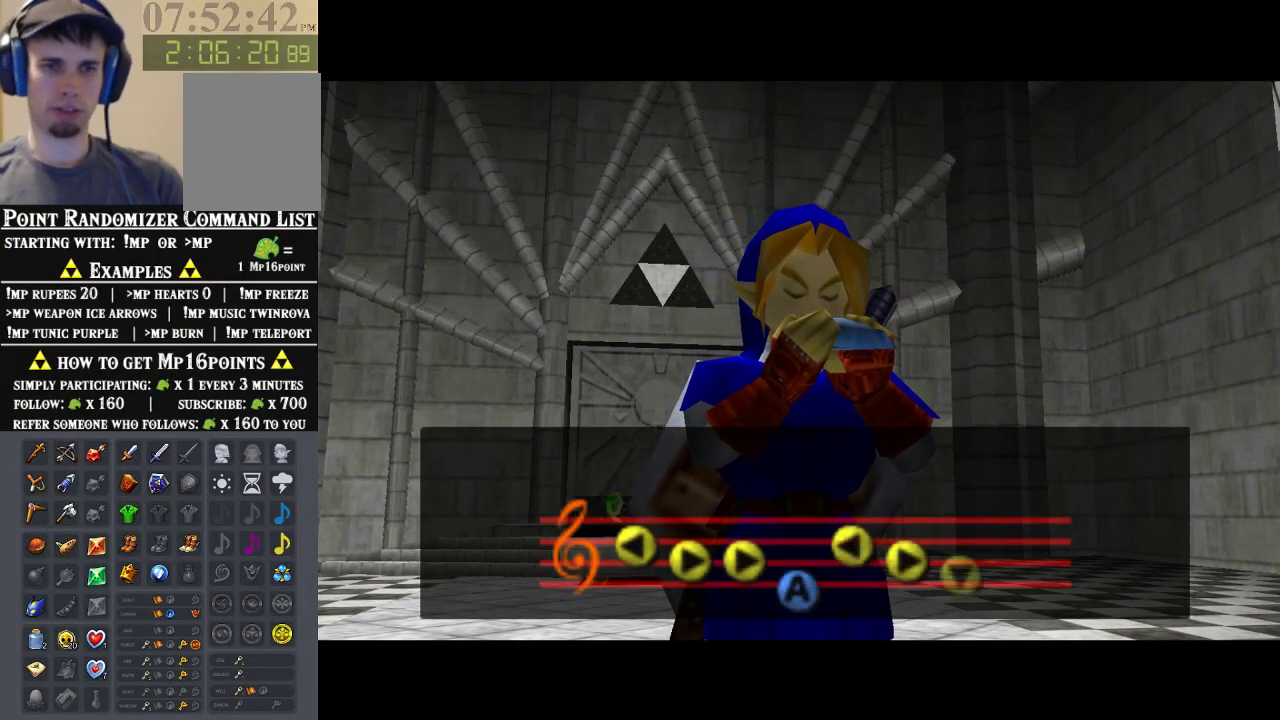
{"dt_ms": 500, "buttons": [], "left_stick": "center", "events": []}
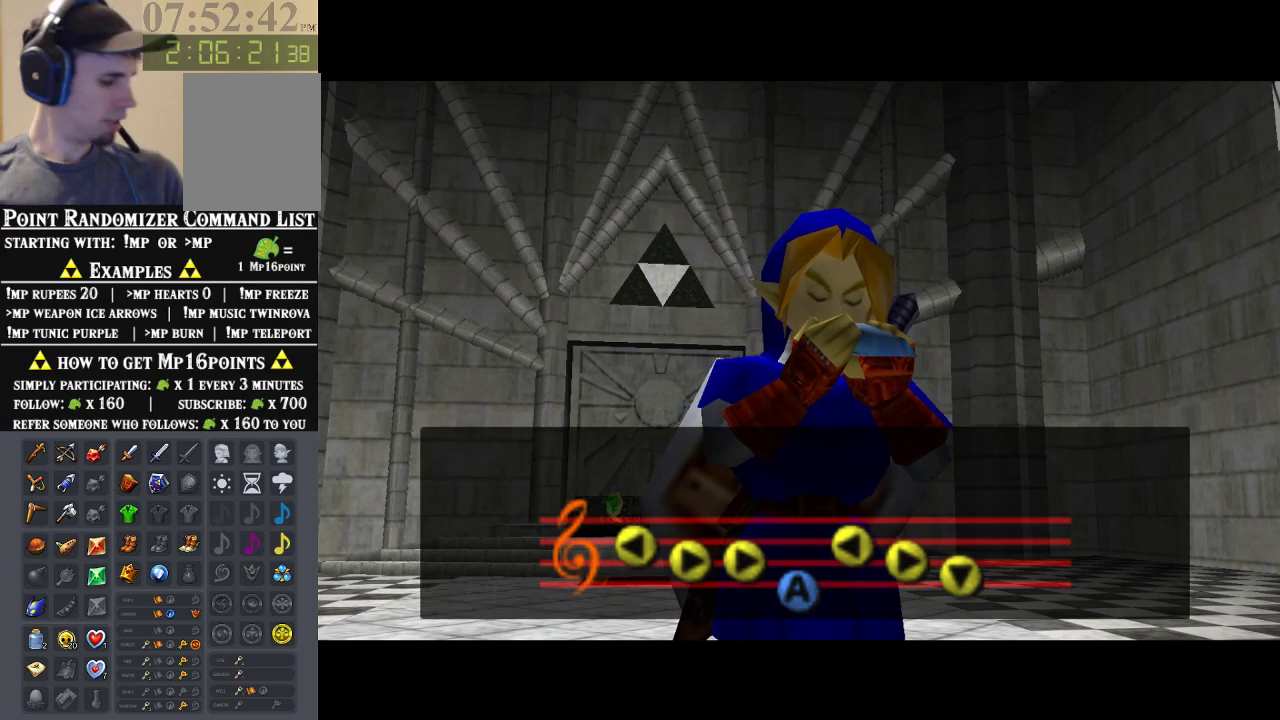
{"dt_ms": 500, "buttons": [], "left_stick": "center", "events": []}
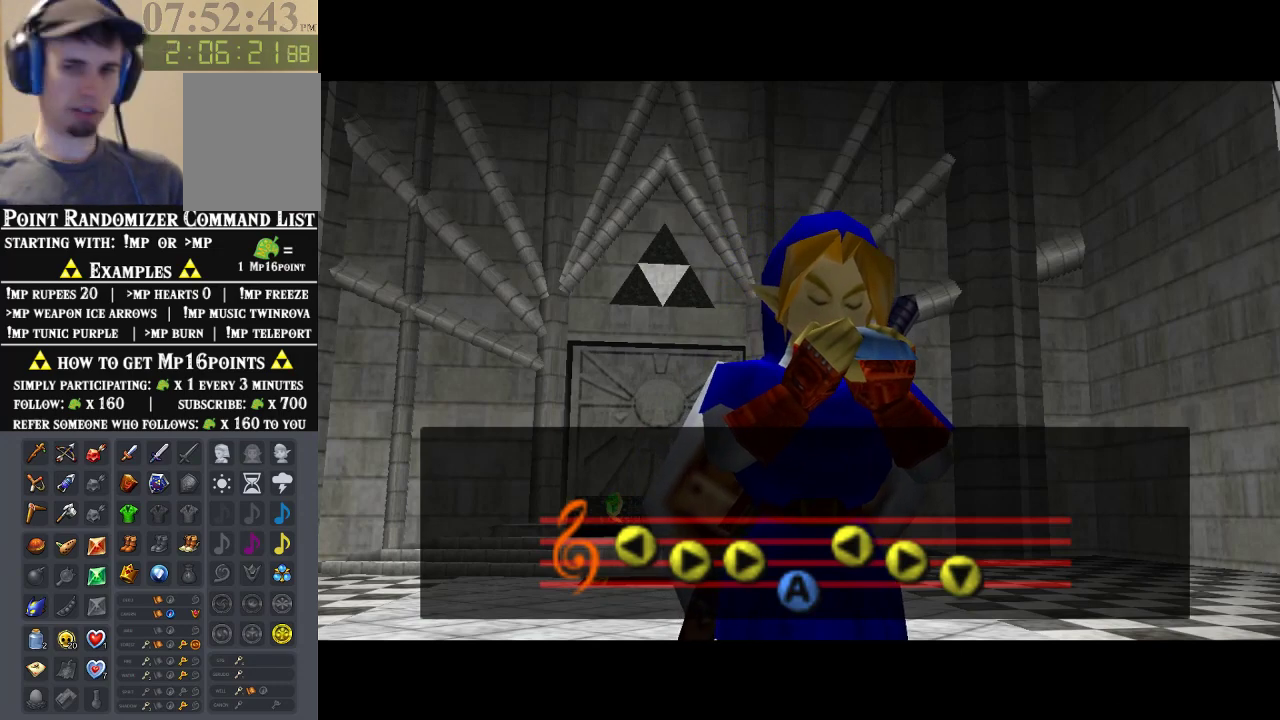
{"dt_ms": 500, "buttons": [], "left_stick": "center", "events": []}
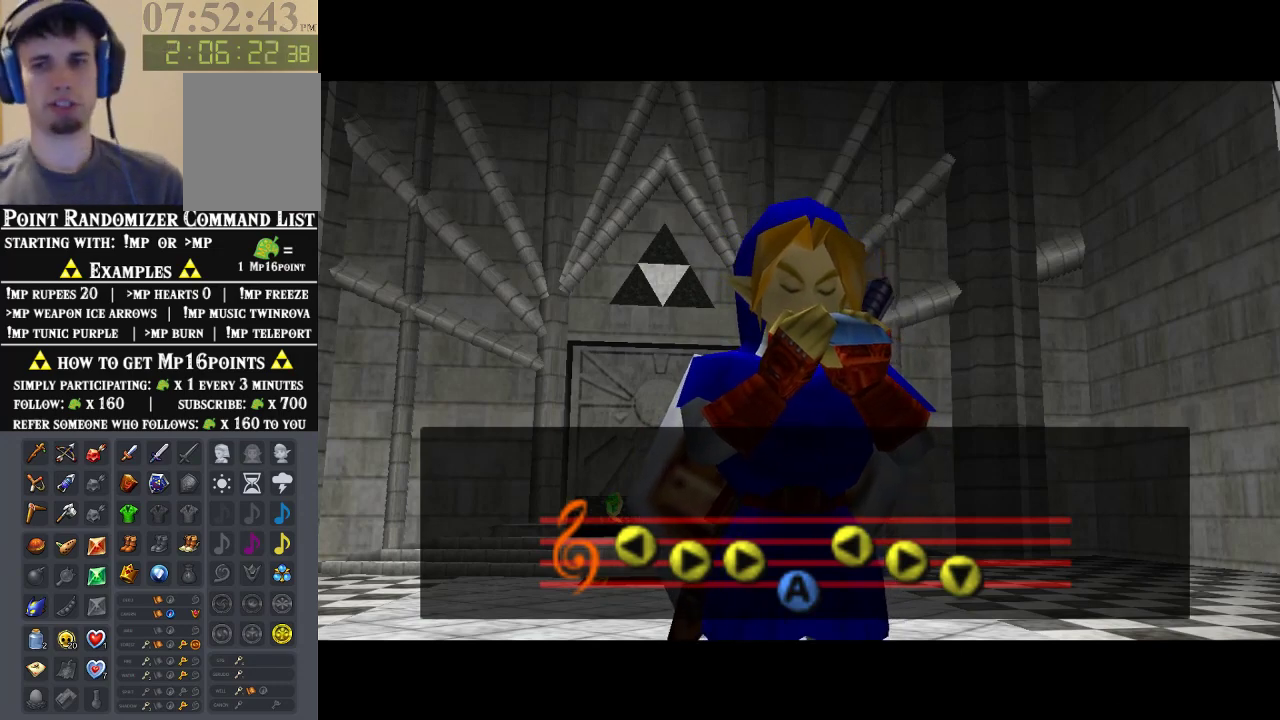
{"dt_ms": 500, "buttons": [], "left_stick": "center", "events": []}
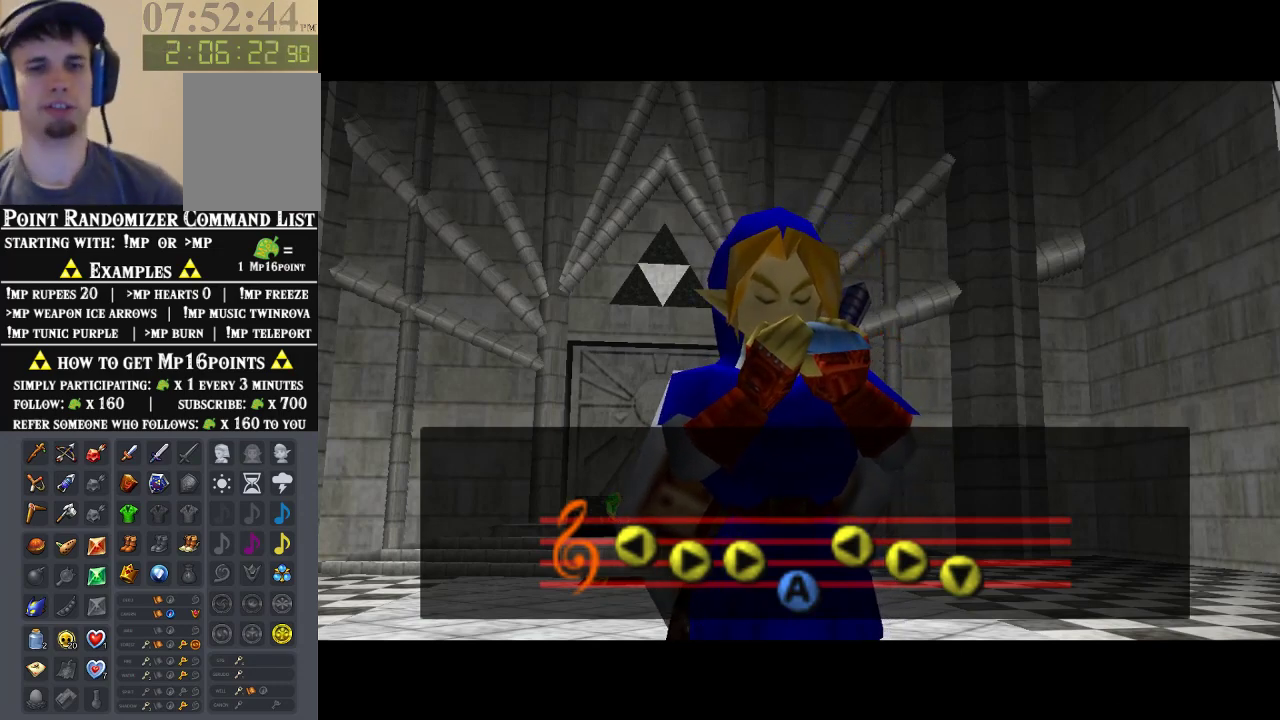
{"dt_ms": 500, "buttons": [], "left_stick": "center", "events": []}
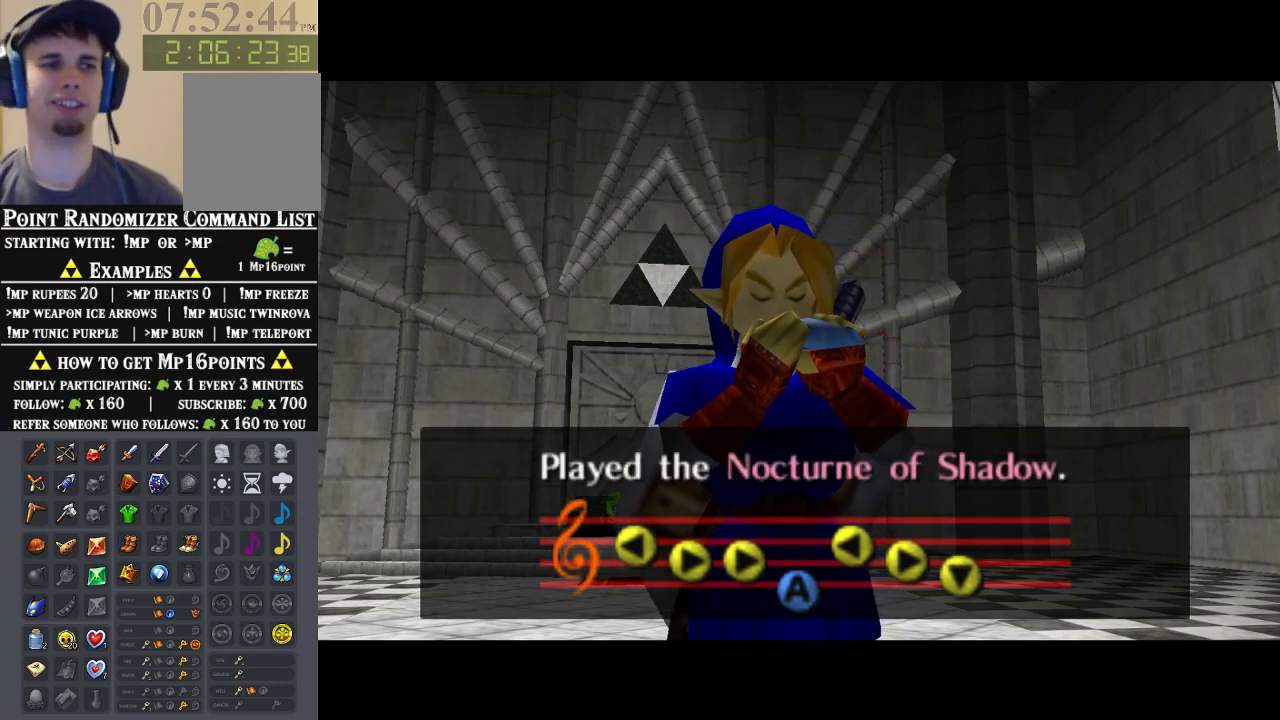
{"dt_ms": 500, "buttons": ["B"], "left_stick": "center", "events": [[433, "B", "down"]]}
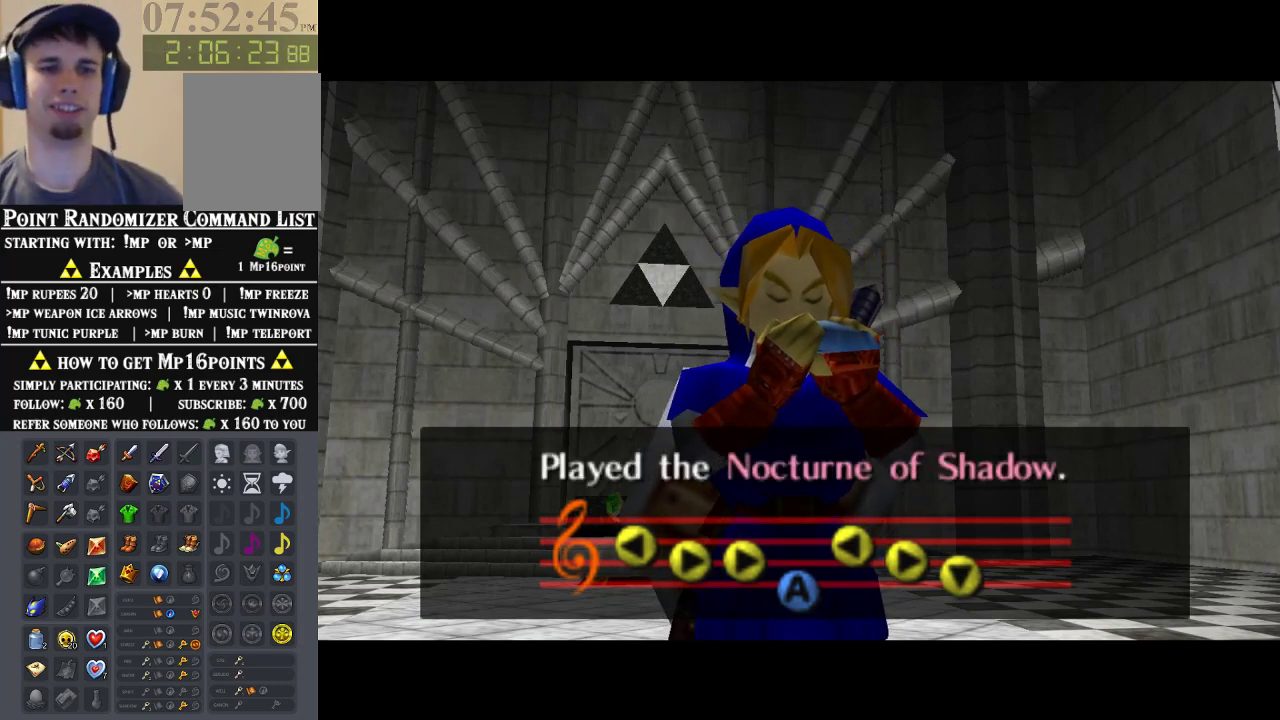
{"dt_ms": 500, "buttons": [], "left_stick": "center", "events": [[100, "A", "down"], [167, "A", "up"], [233, "B", "up"], [300, "B", "down"], [367, "A", "down"], [400, "B", "up"], [433, "B", "down"], [467, "A", "up"], [500, "B", "up"]]}
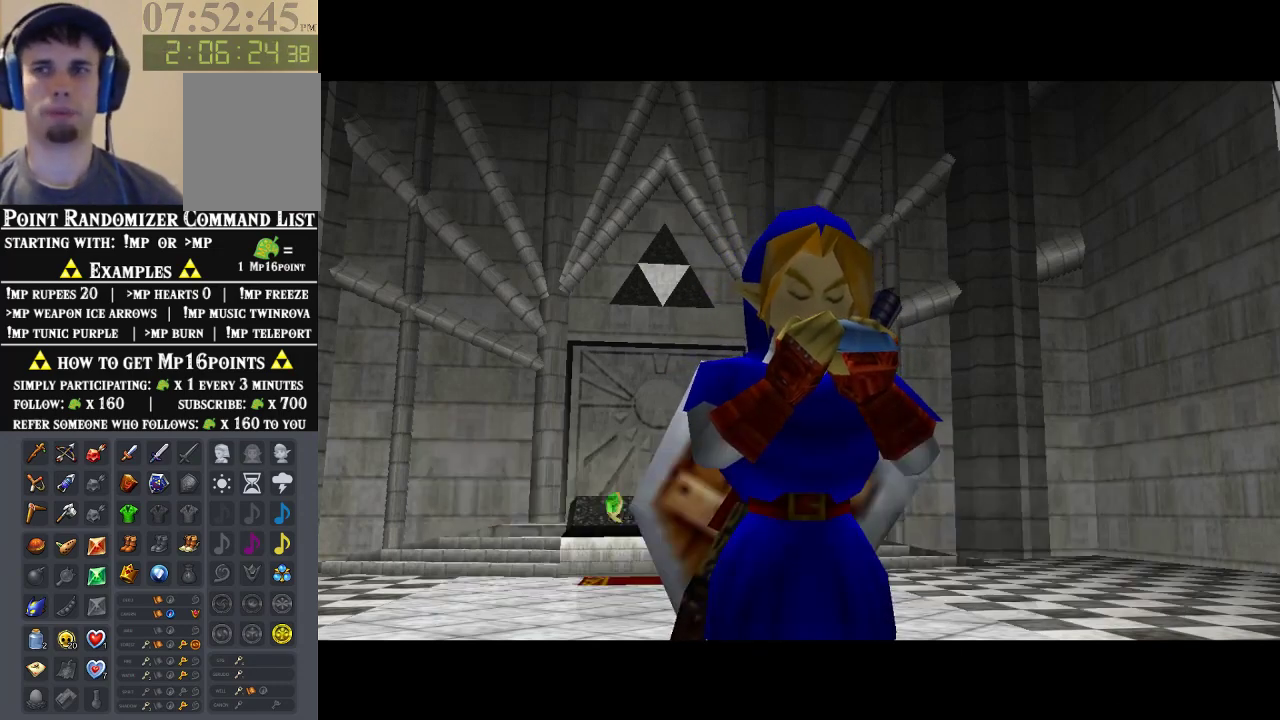
{"dt_ms": 500, "buttons": ["A", "B"], "left_stick": "center", "events": [[100, "B", "down"], [133, "B", "up"], [167, "A", "down"], [233, "A", "up"], [233, "B", "down"], [267, "B", "up"], [333, "A", "down"], [367, "A", "up"], [467, "A", "down"], [467, "B", "down"]]}
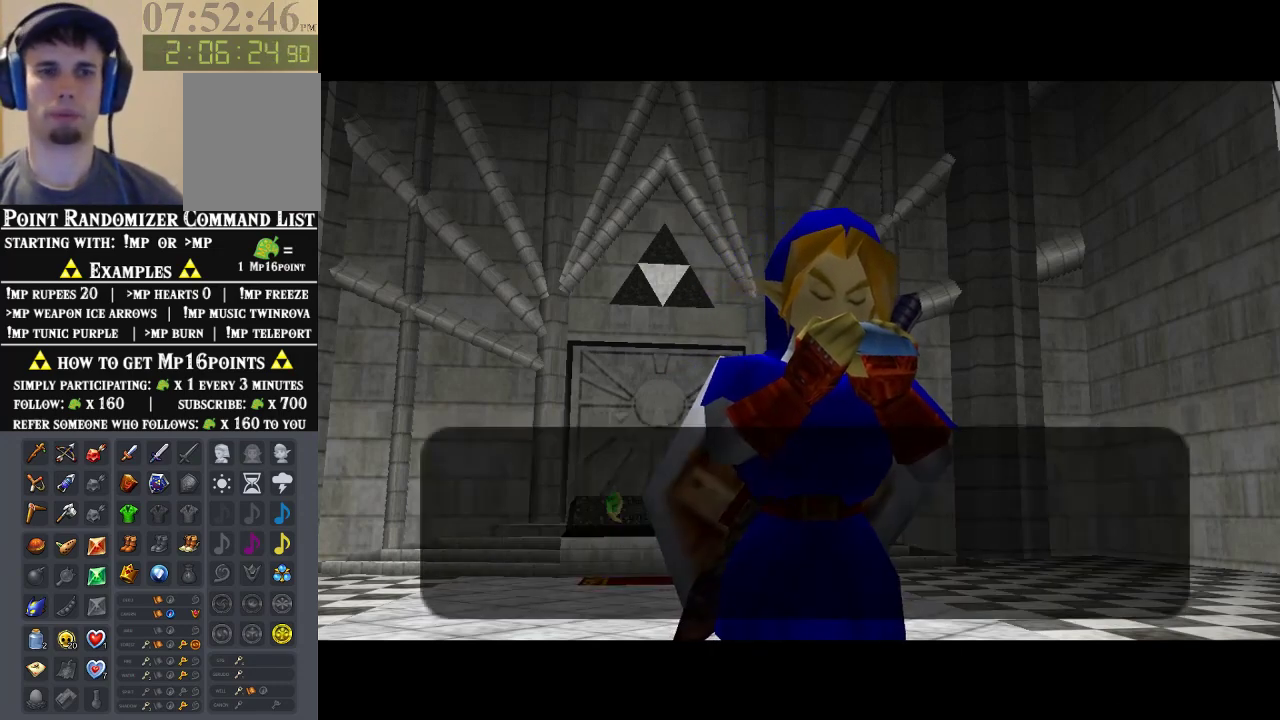
{"dt_ms": 500, "buttons": [], "left_stick": "center", "events": [[67, "A", "up"], [167, "B", "up"]]}
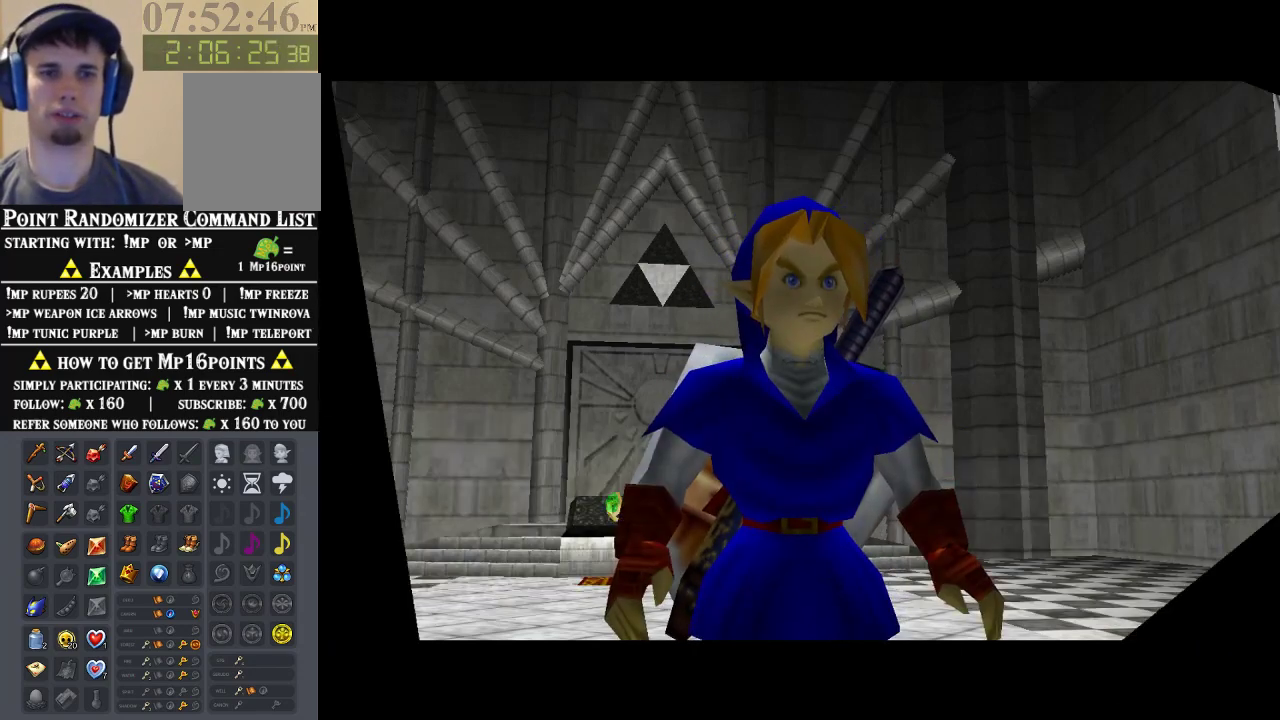
{"dt_ms": 500, "buttons": [], "left_stick": "center", "events": []}
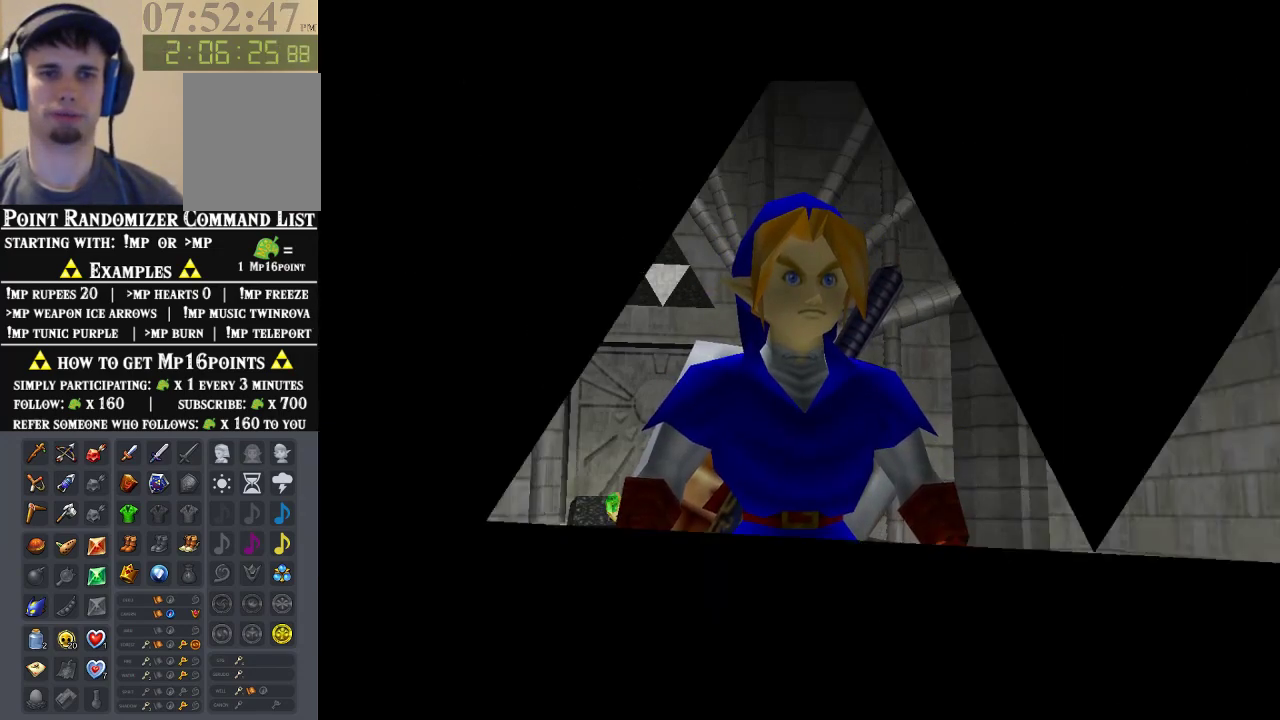
{"dt_ms": 500, "buttons": [], "left_stick": "center", "events": []}
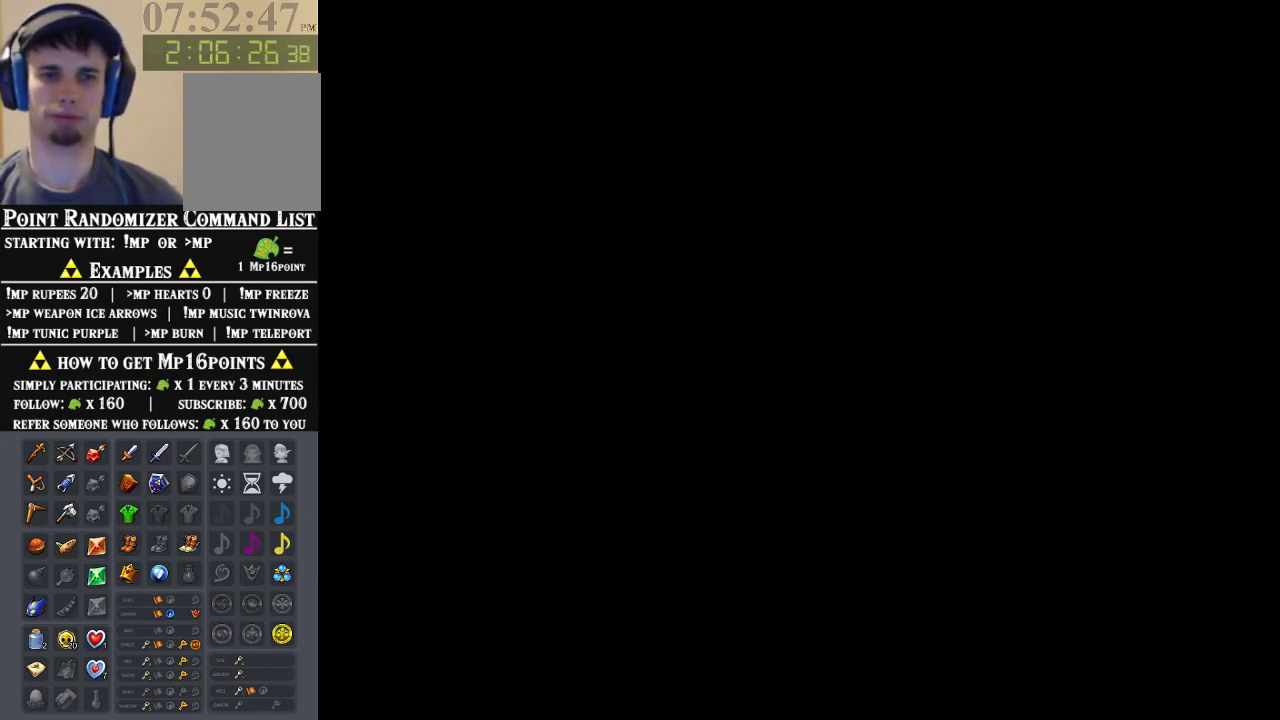
{"dt_ms": 500, "buttons": [], "left_stick": "center", "events": []}
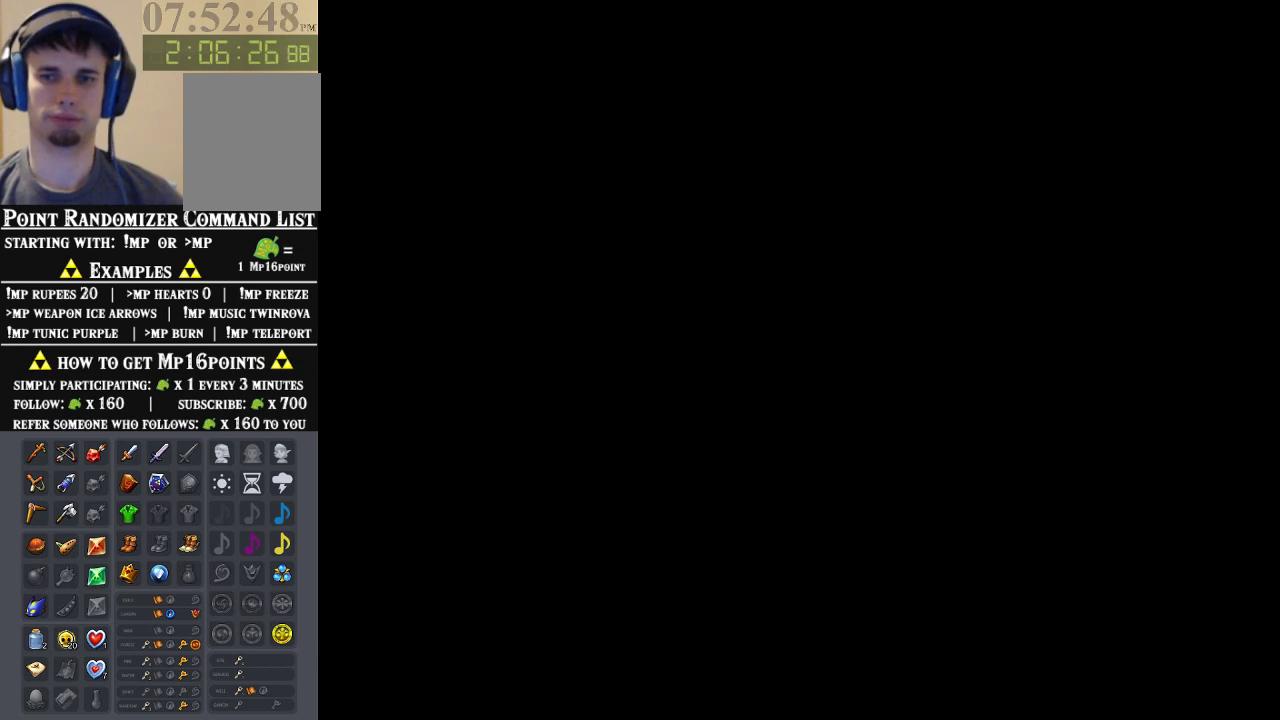
{"dt_ms": 500, "buttons": [], "left_stick": "center", "events": []}
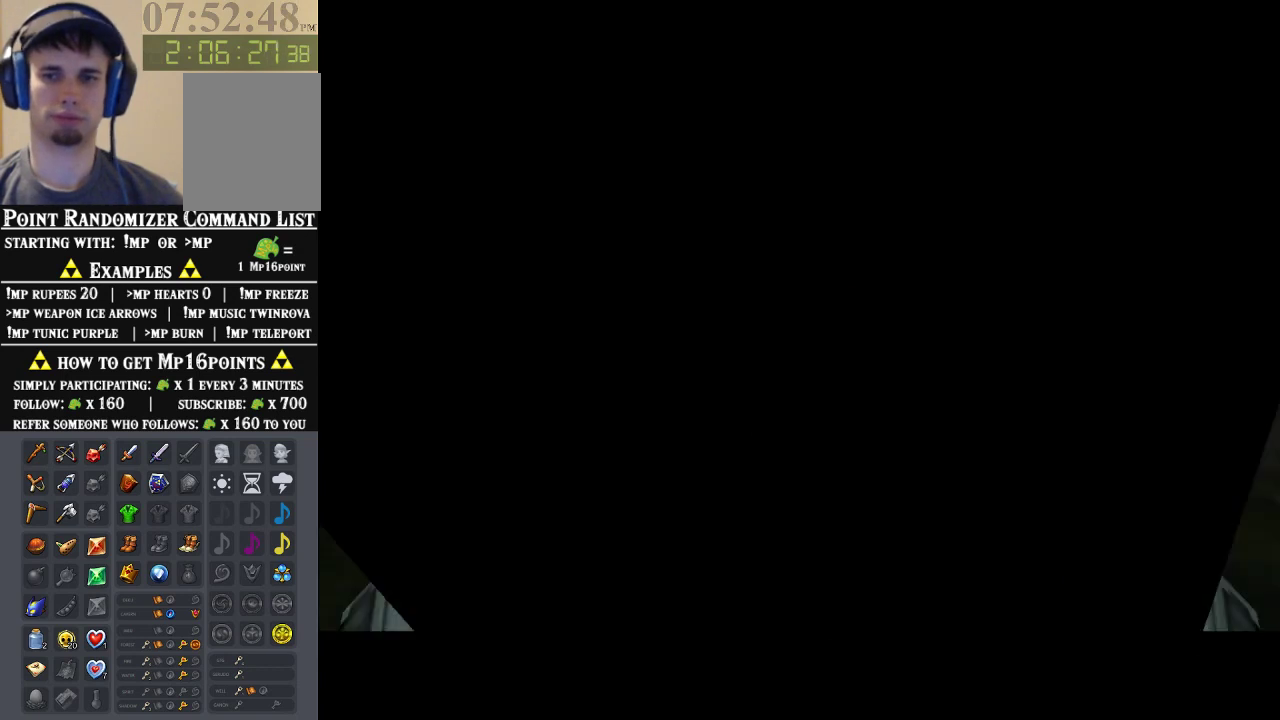
{"dt_ms": 500, "buttons": [], "left_stick": "center", "events": []}
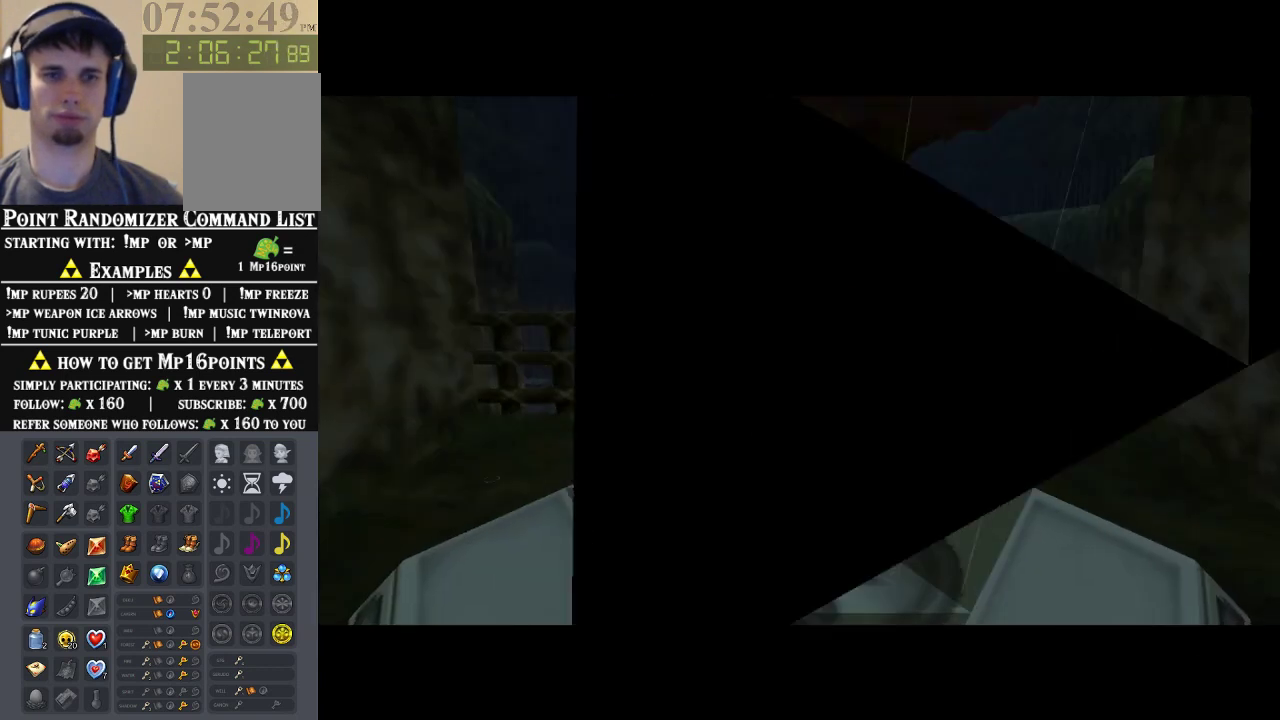
{"dt_ms": 500, "buttons": [], "left_stick": "center", "events": []}
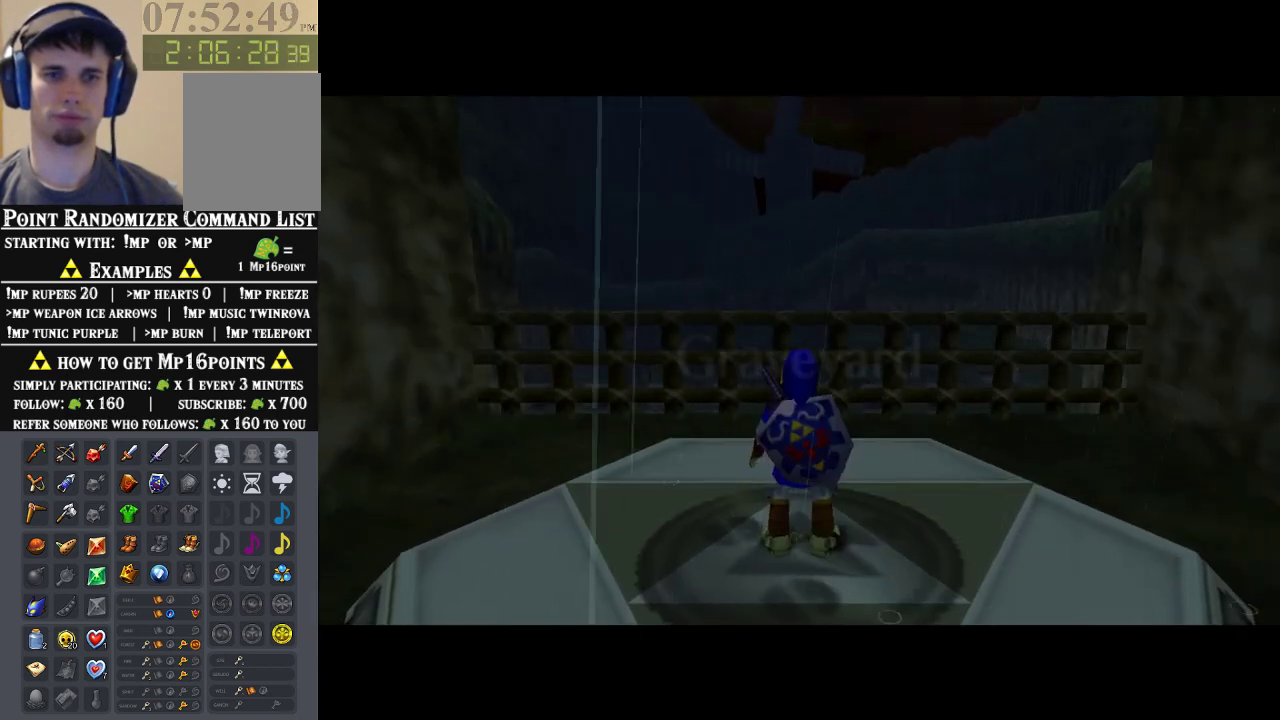
{"dt_ms": 500, "buttons": [], "left_stick": "center", "events": []}
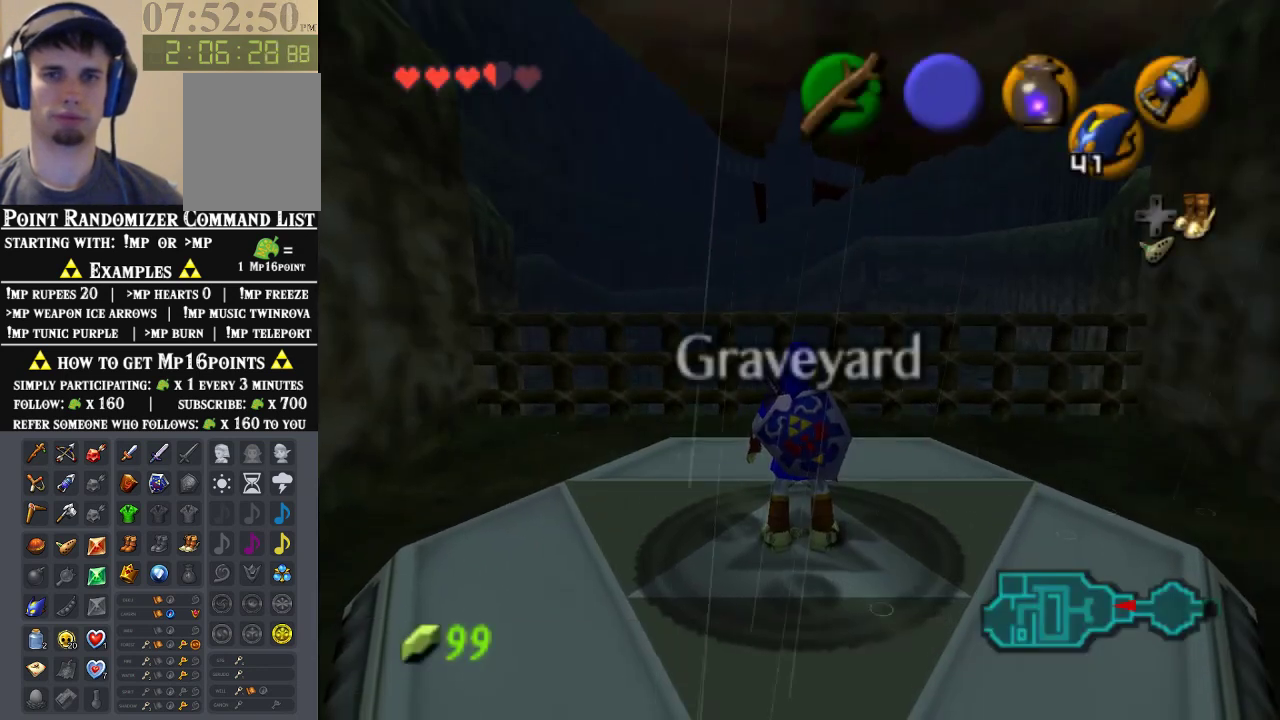
{"dt_ms": 500, "buttons": [], "left_stick": "center", "events": []}
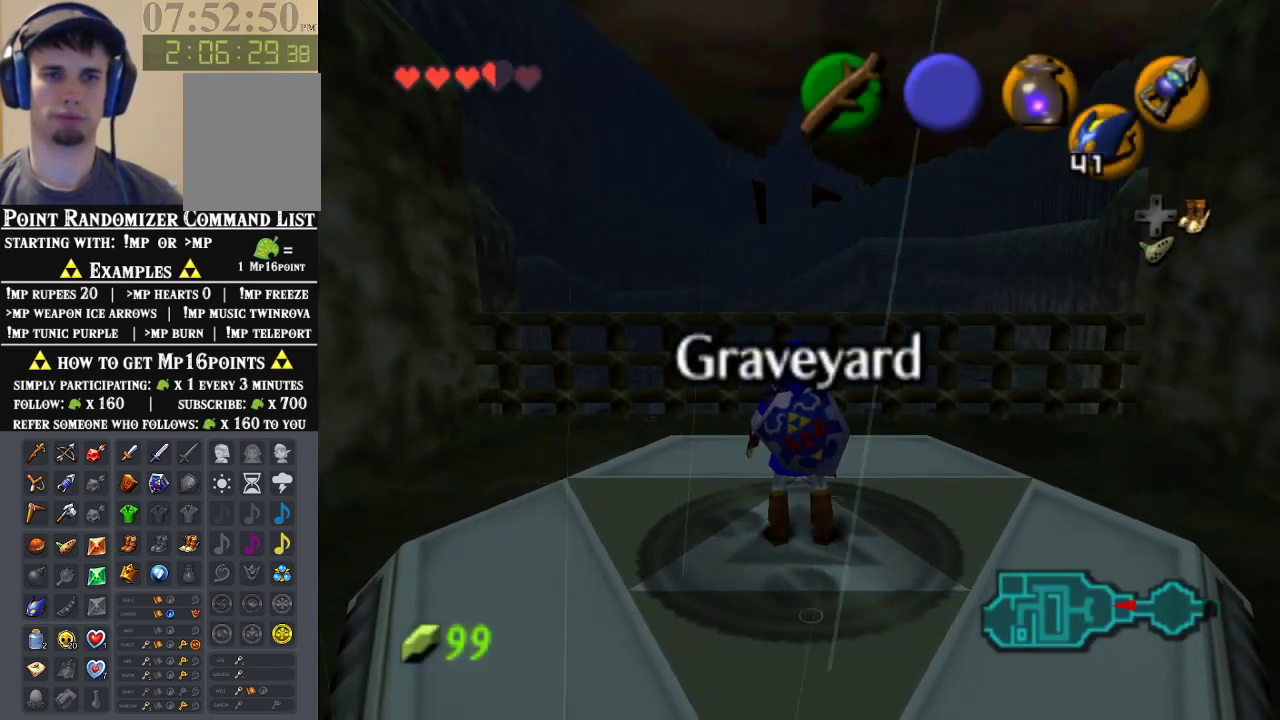
{"dt_ms": 500, "buttons": ["START"], "left_stick": "center", "events": [[233, "START", "down"]]}
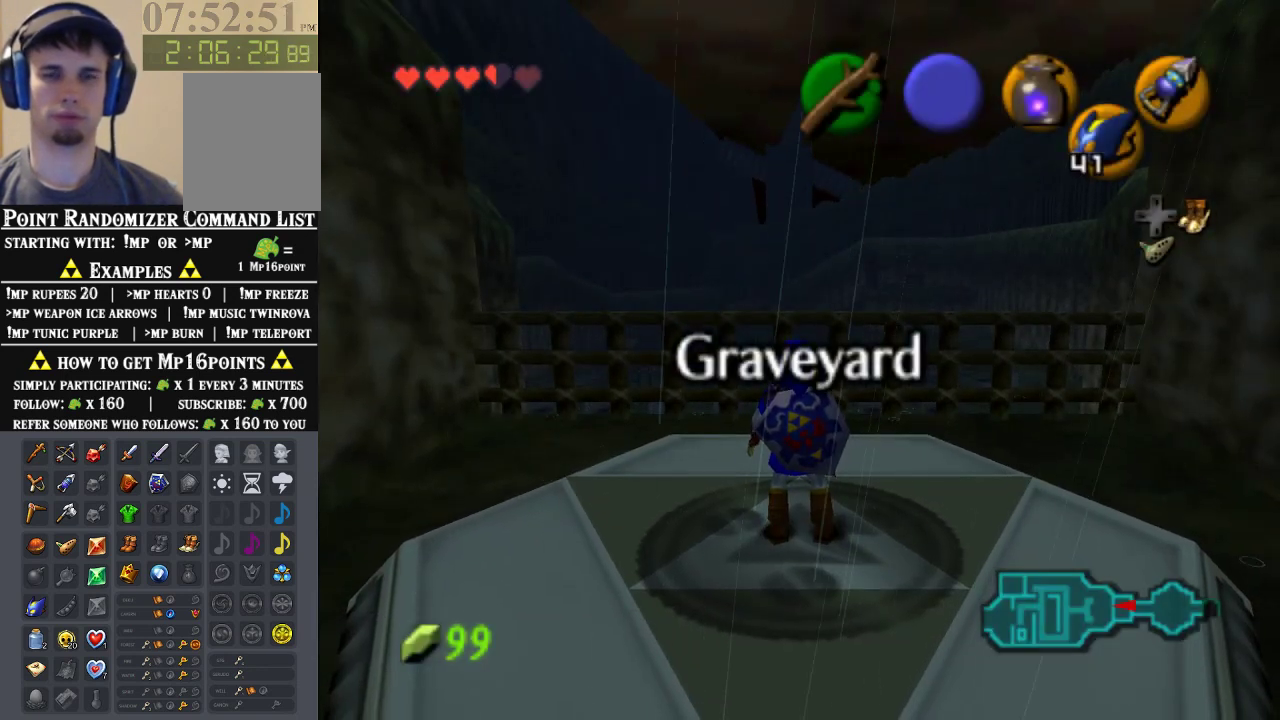
{"dt_ms": 500, "buttons": [], "left_stick": "center", "events": [[33, "START", "up"]]}
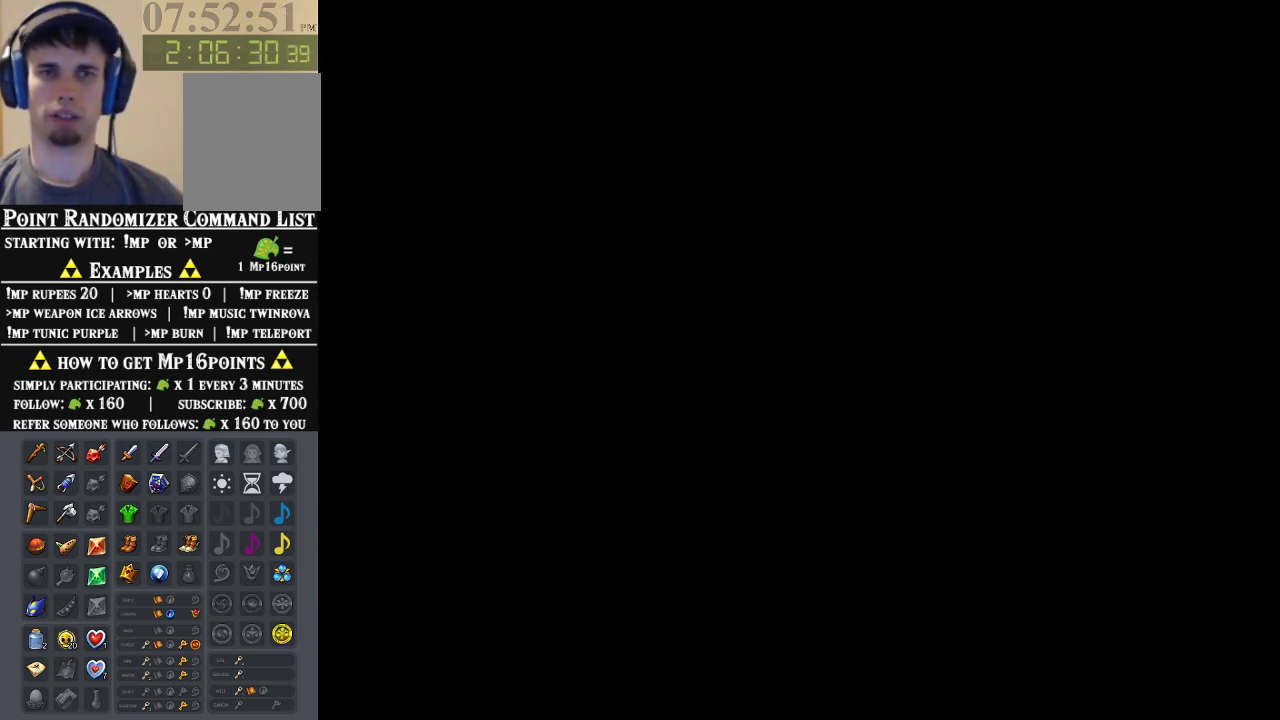
{"dt_ms": 500, "buttons": [], "left_stick": "center", "events": []}
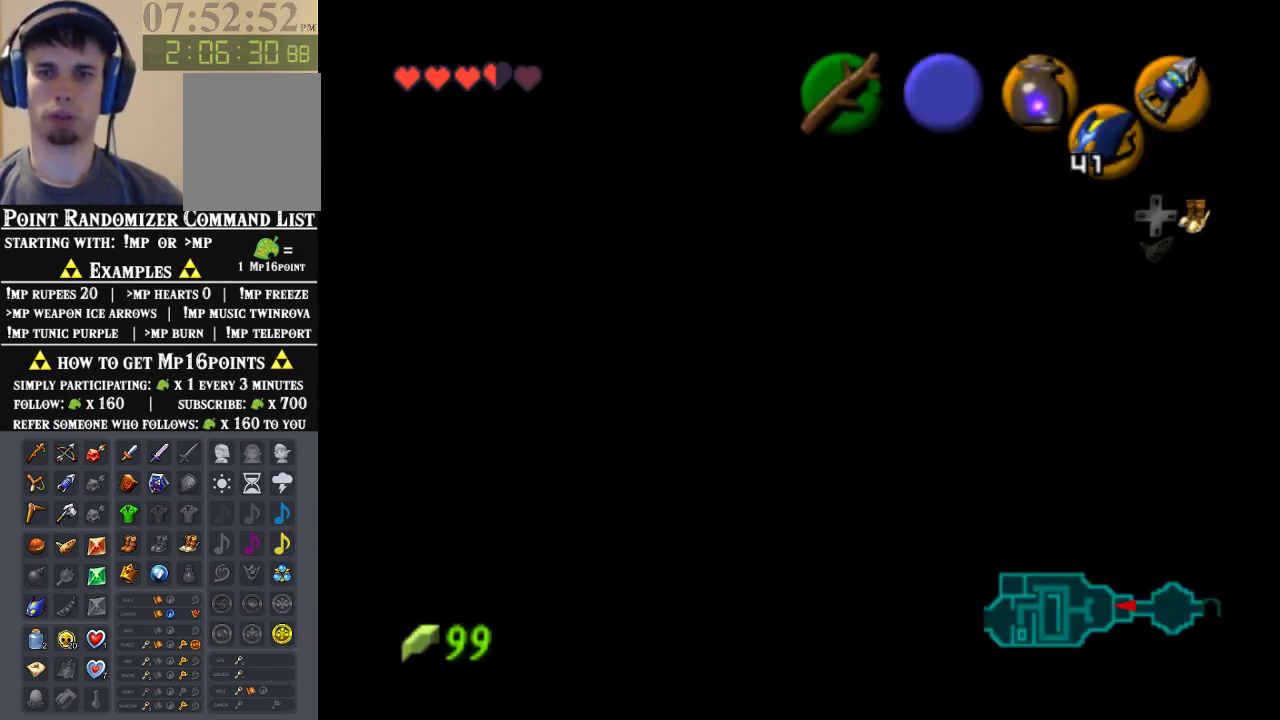
{"dt_ms": 500, "buttons": [], "left_stick": "center", "events": []}
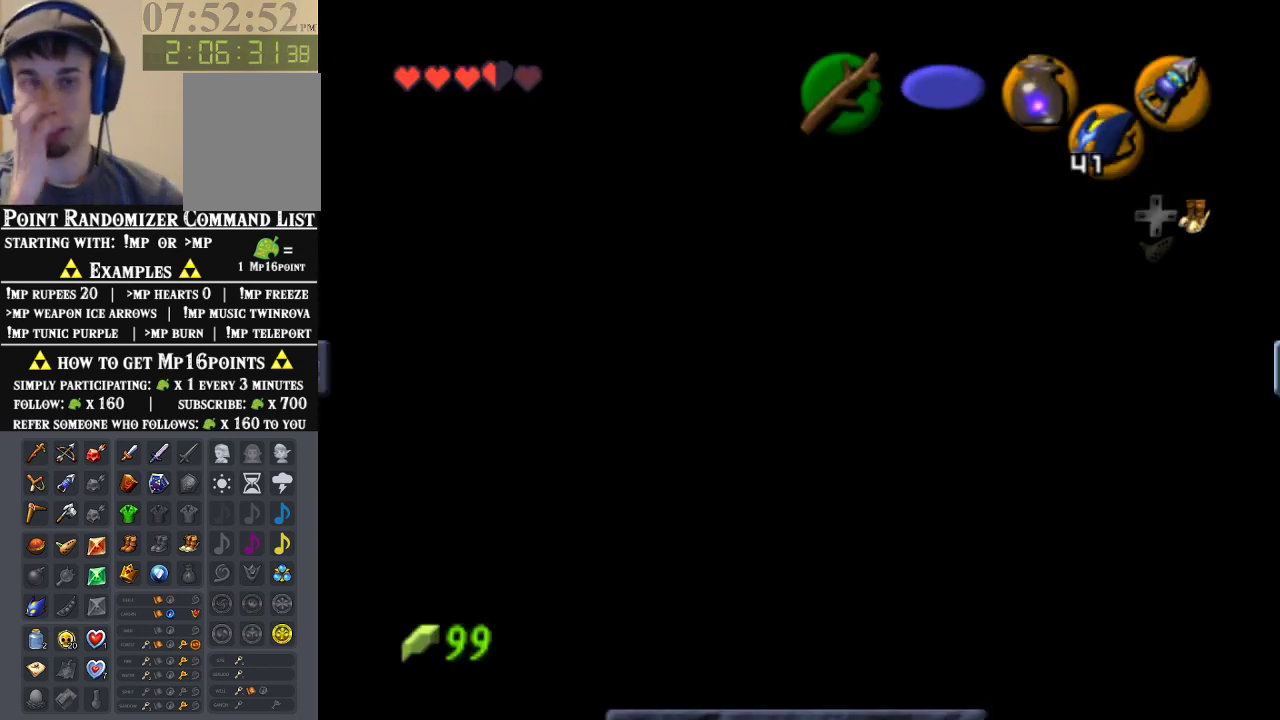
{"dt_ms": 500, "buttons": ["Z"], "left_stick": "center", "events": [[467, "Z", "down"]]}
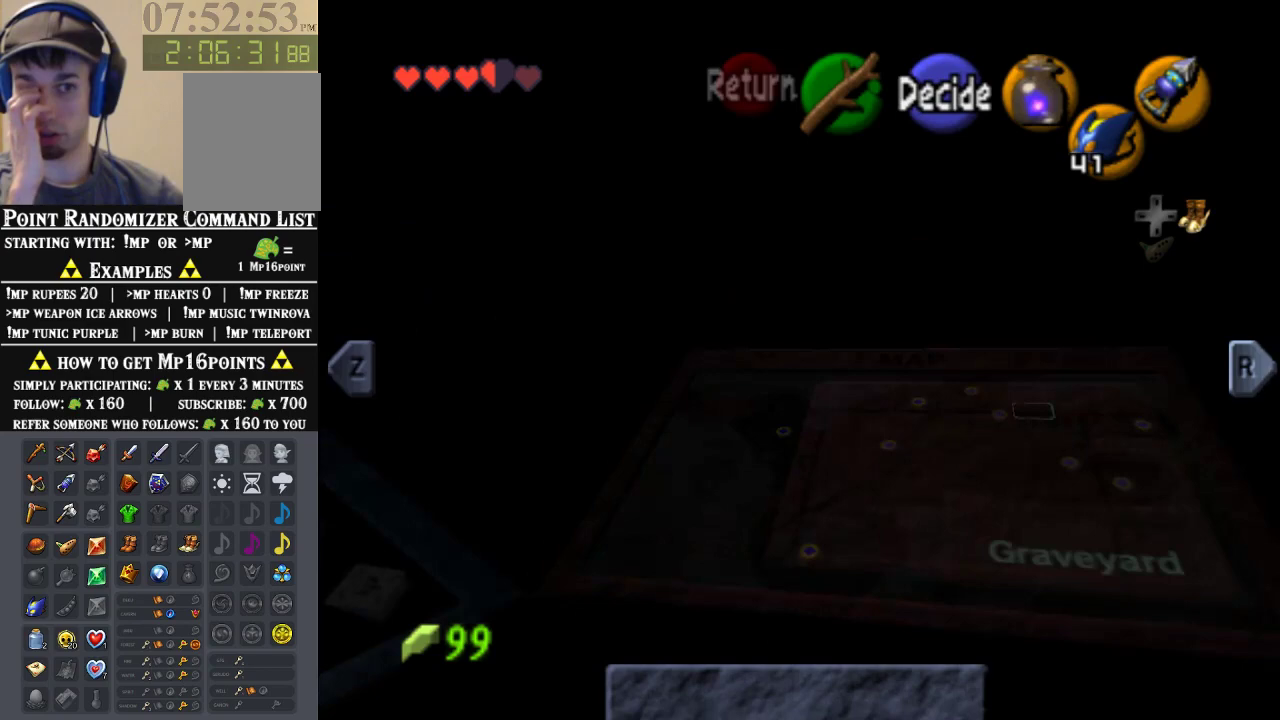
{"dt_ms": 1000, "buttons": [], "left_stick": "center"}
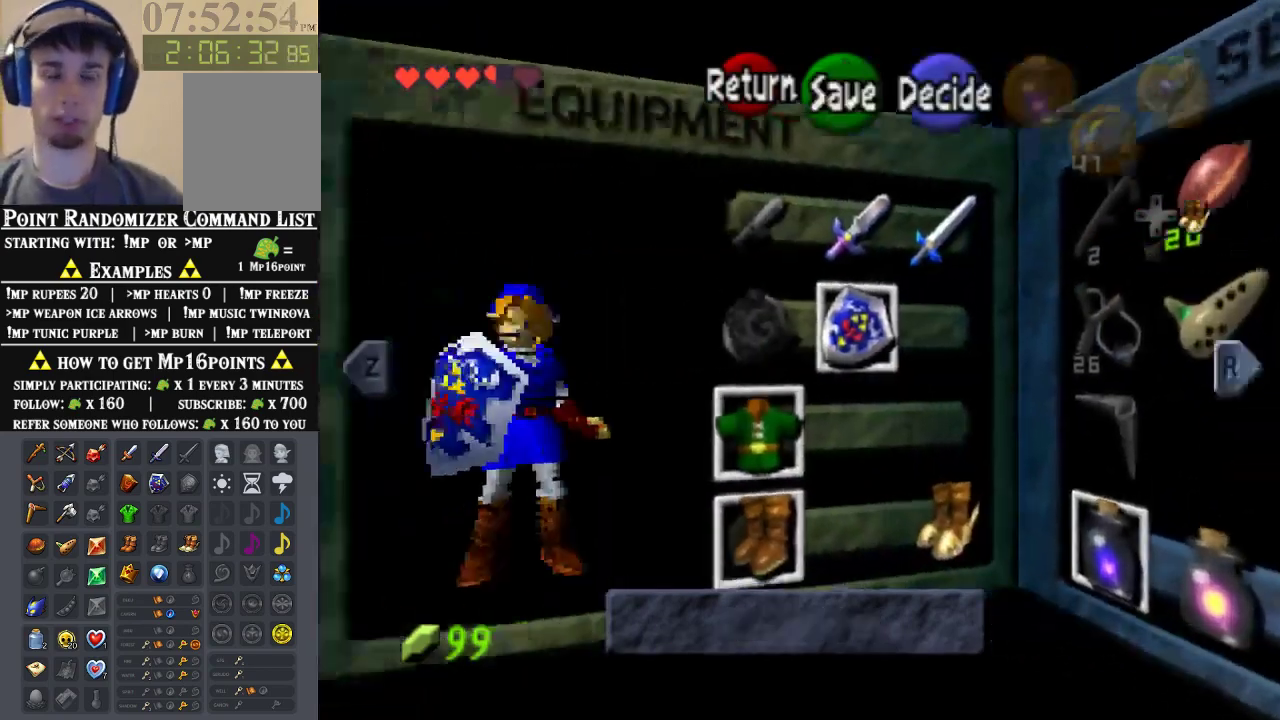
{"dt_ms": 500, "buttons": [], "left_stick": "left", "events": [[167, "left_stick", "left"], [333, "left_stick", "center"], [467, "left_stick", "left"]]}
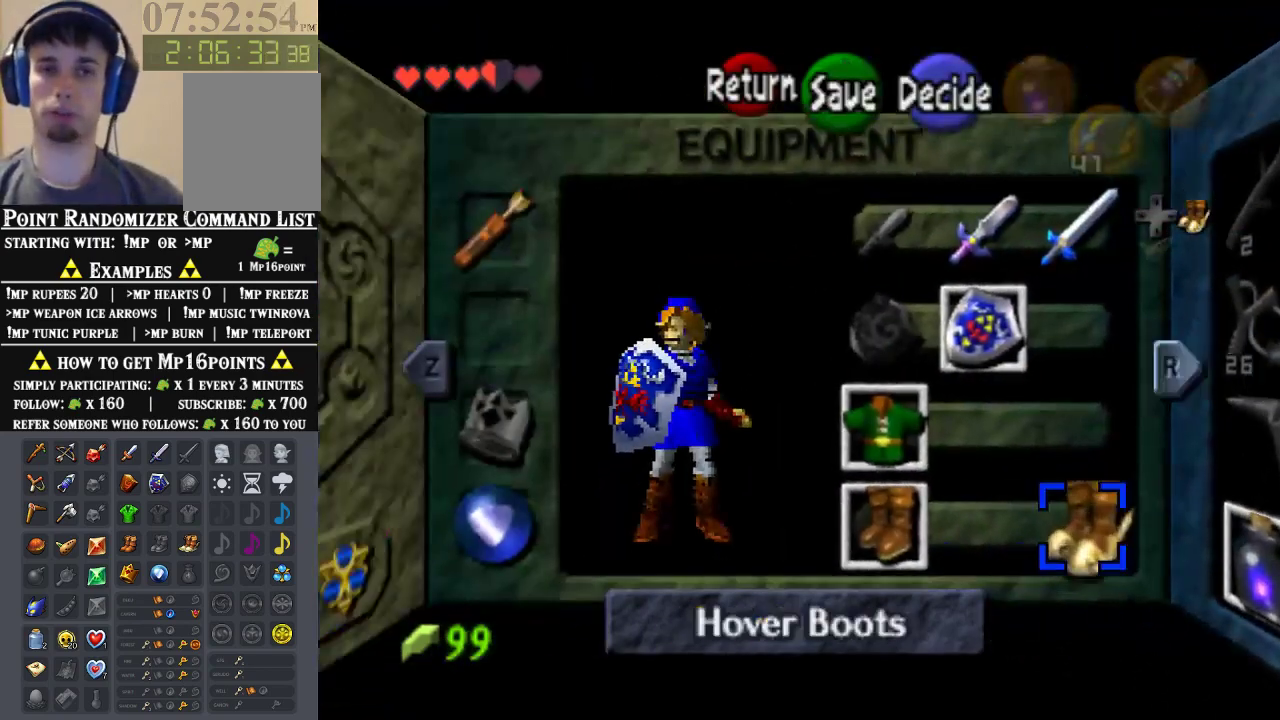
{"dt_ms": 500, "buttons": [], "left_stick": "up", "events": [[100, "left_stick", "center"], [233, "left_stick", "up"], [367, "left_stick", "center"], [467, "left_stick", "up"]]}
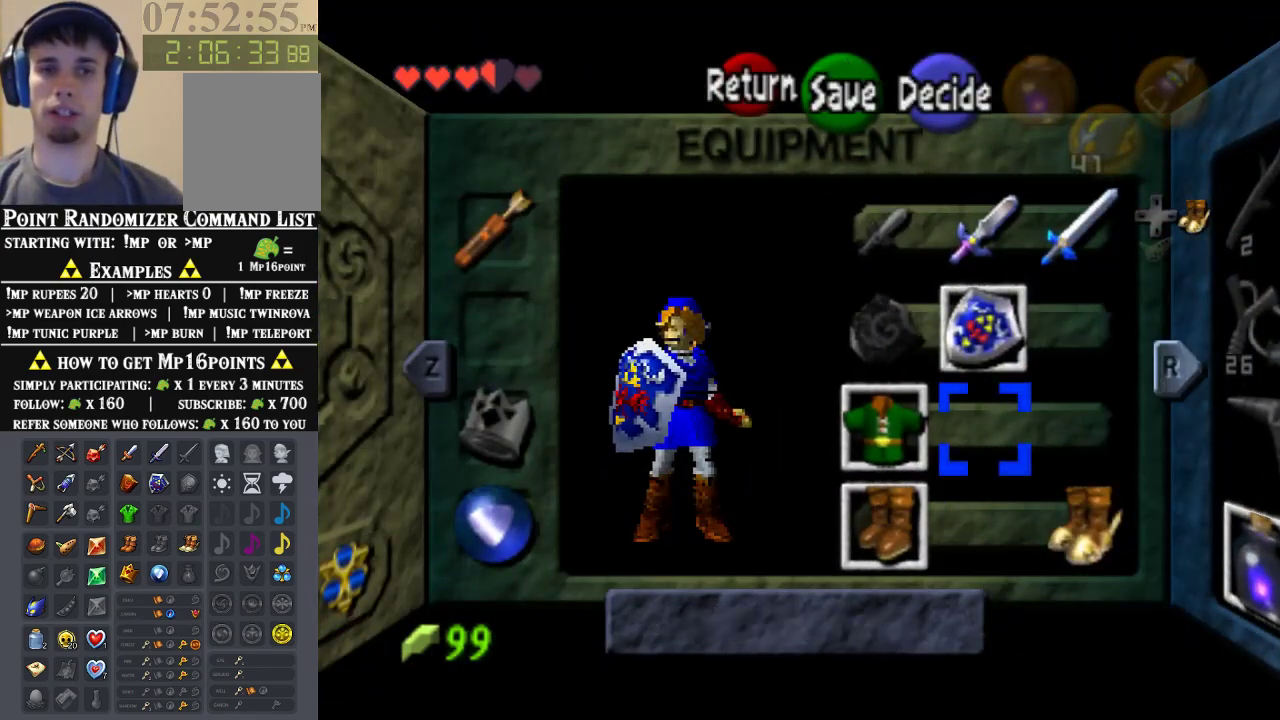
{"dt_ms": 500, "buttons": ["A"], "left_stick": "center", "events": [[100, "left_stick", "center"], [200, "left_stick", "up"], [333, "left_stick", "center"], [433, "A", "down"]]}
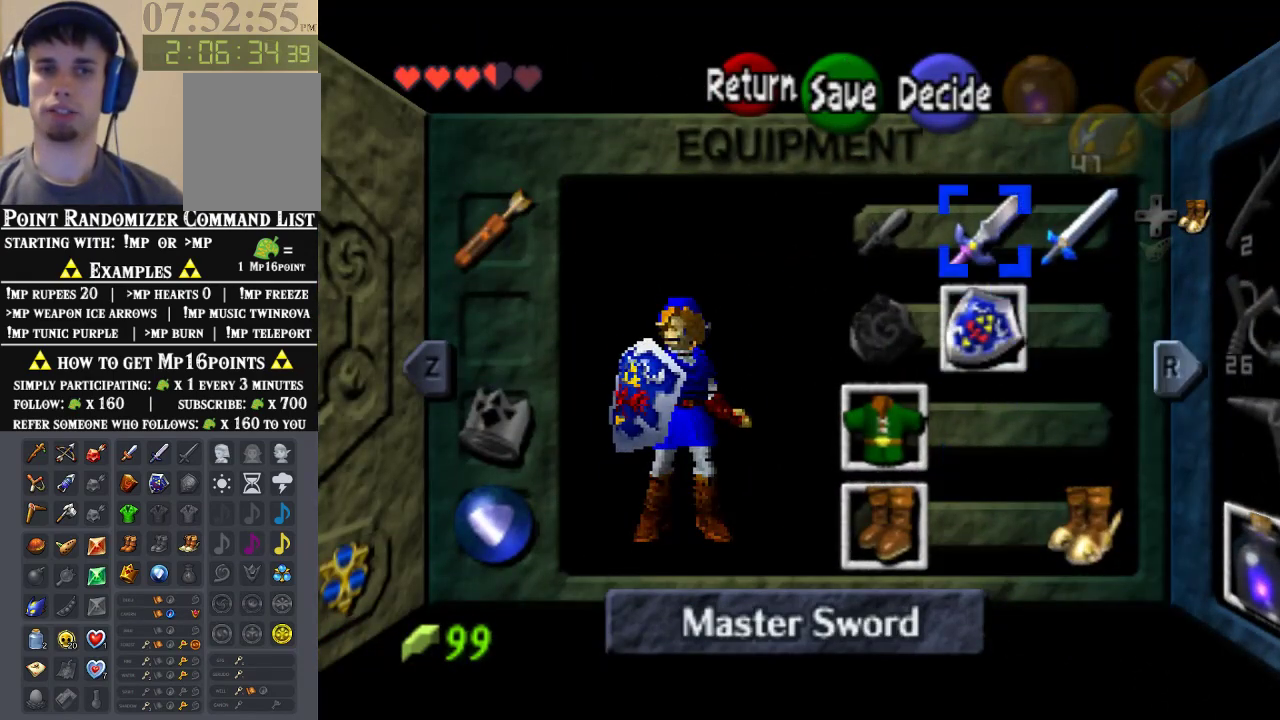
{"dt_ms": 500, "buttons": ["START"], "left_stick": "center", "events": [[67, "A", "up"], [433, "START", "down"]]}
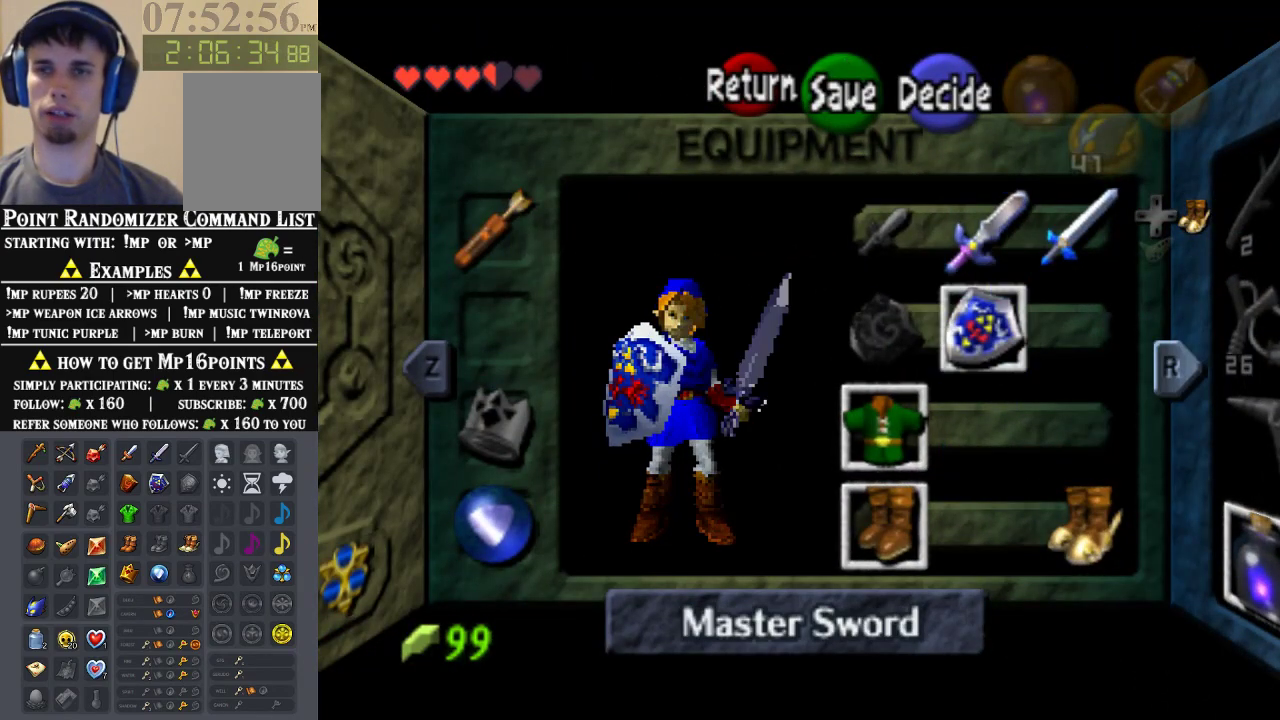
{"dt_ms": 500, "buttons": ["START"], "left_stick": "center", "events": [[33, "START", "up"], [100, "START", "down"], [167, "START", "up"], [267, "START", "down"], [333, "START", "up"], [467, "START", "down"]]}